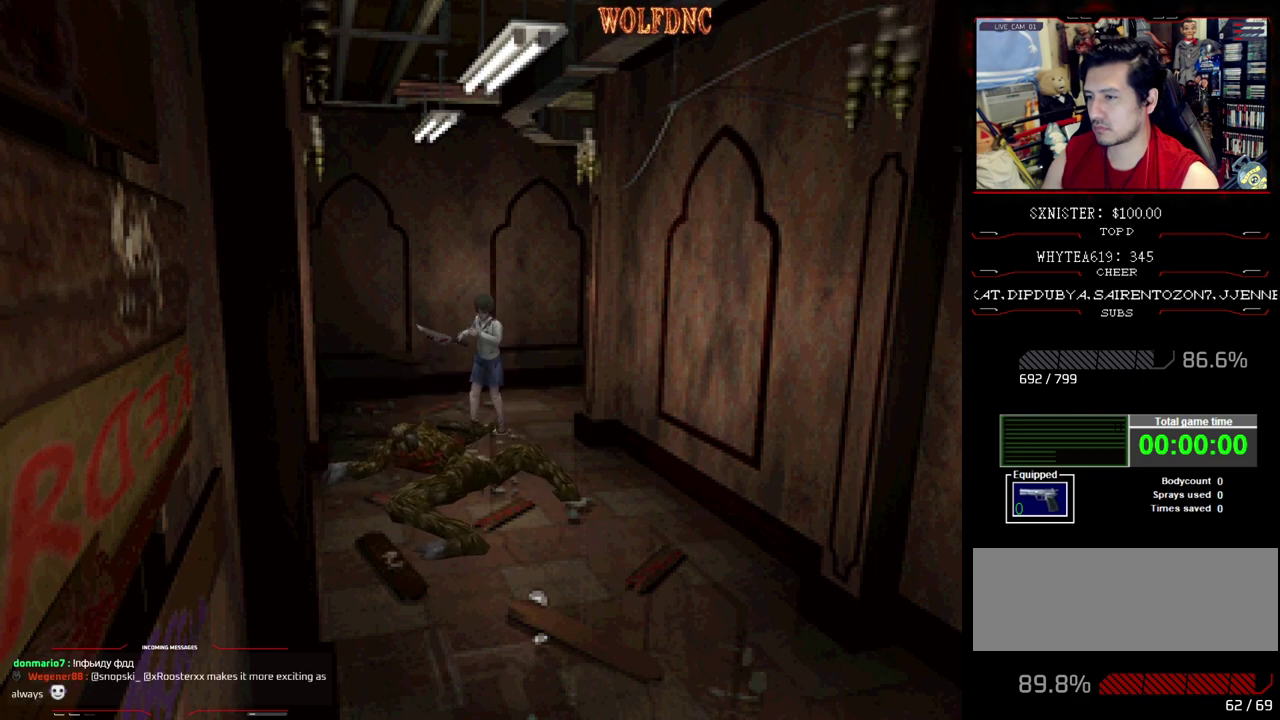
Gameplay with a controller (PlayStation layout); each line is a JSON object with the inputs held at the frame after it. "events" lists button and stick changes between this image and that frame as [ms after this image, input, new state], when the widget could be followed in between. Not read: L3 R3.
{"buttons": ["CROSS", "R1", "DPAD_DOWN"], "events": []}
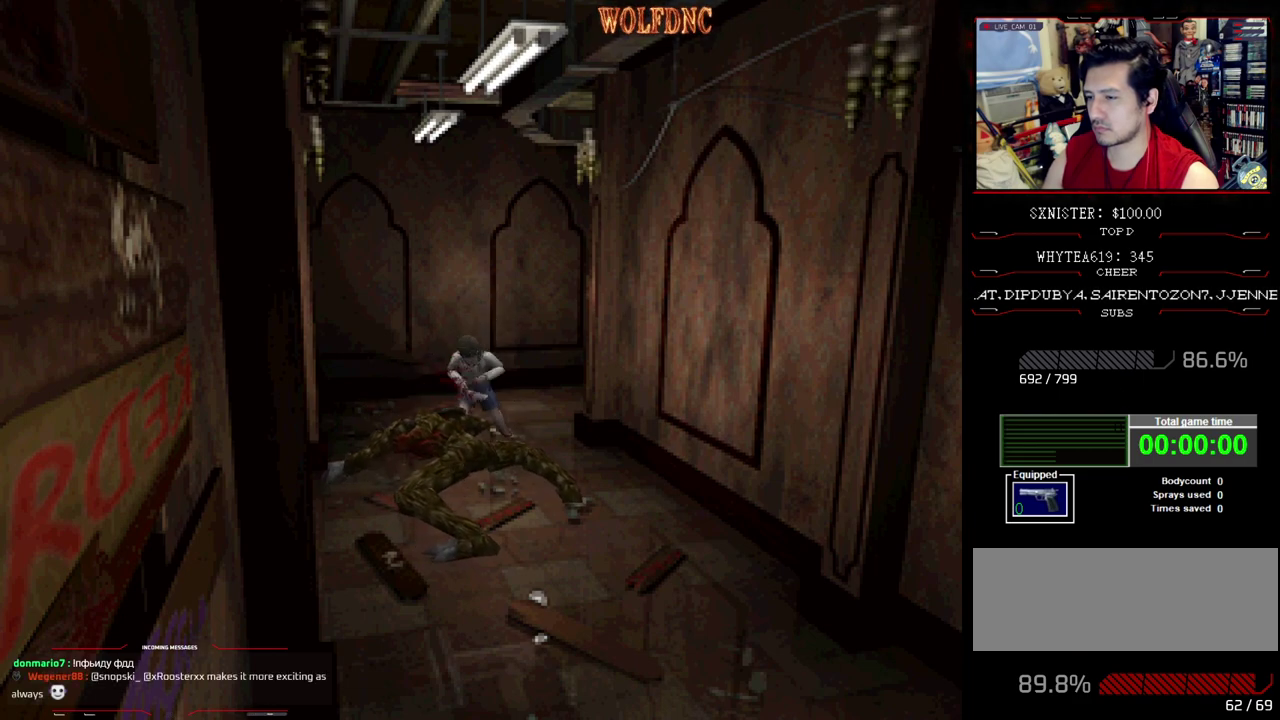
{"buttons": ["CROSS", "R1", "DPAD_DOWN"], "events": []}
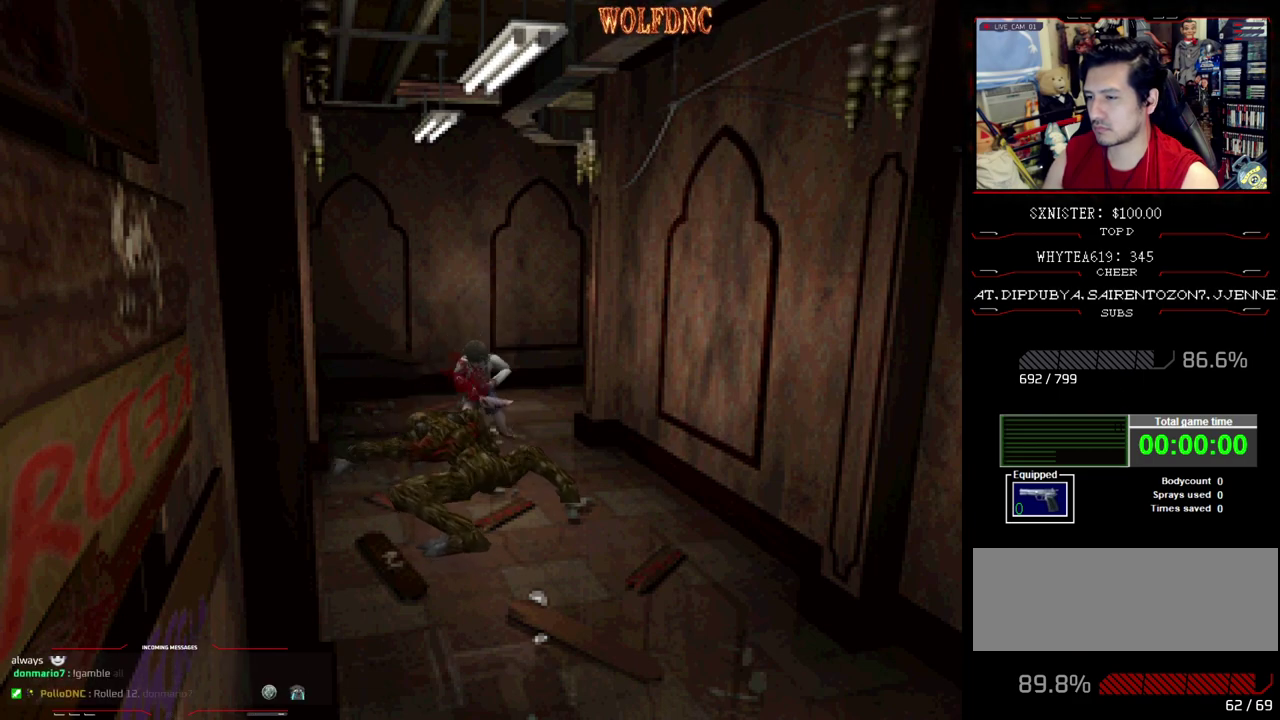
{"buttons": ["CROSS", "R1", "DPAD_DOWN"], "events": []}
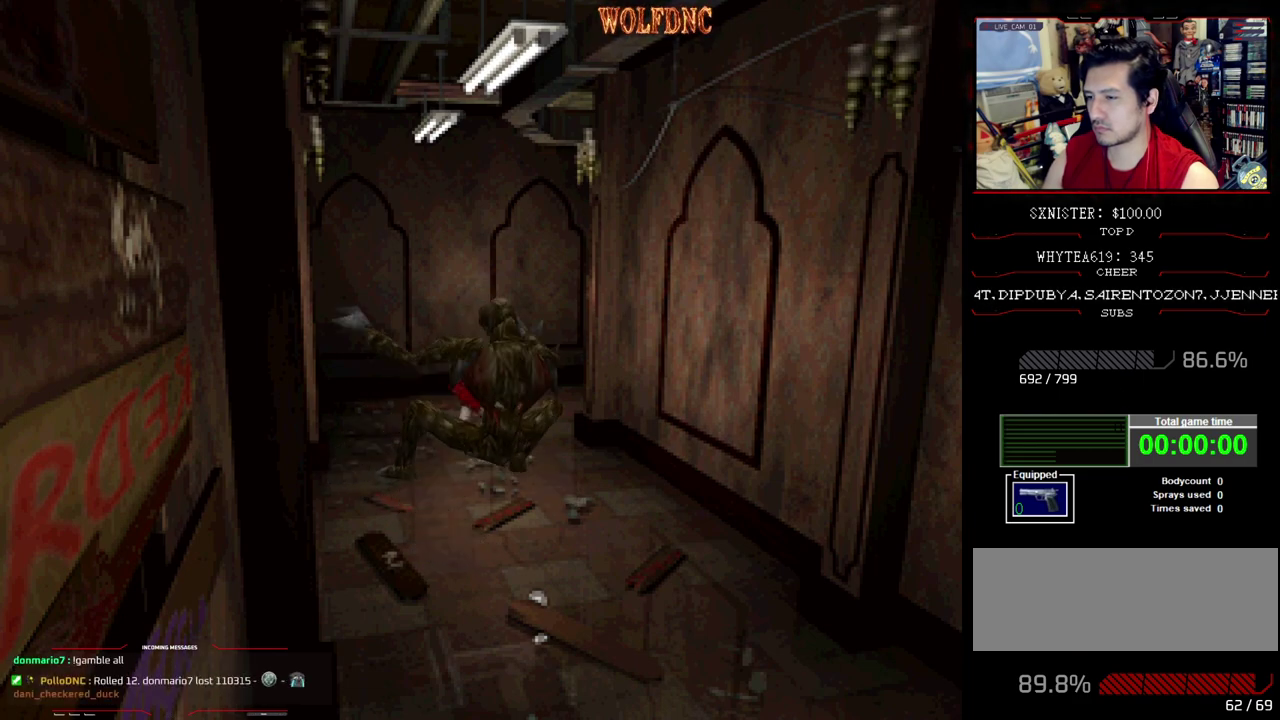
{"buttons": [], "events": [[117, "CROSS", "up"], [200, "DPAD_DOWN", "up"], [250, "R1", "up"]]}
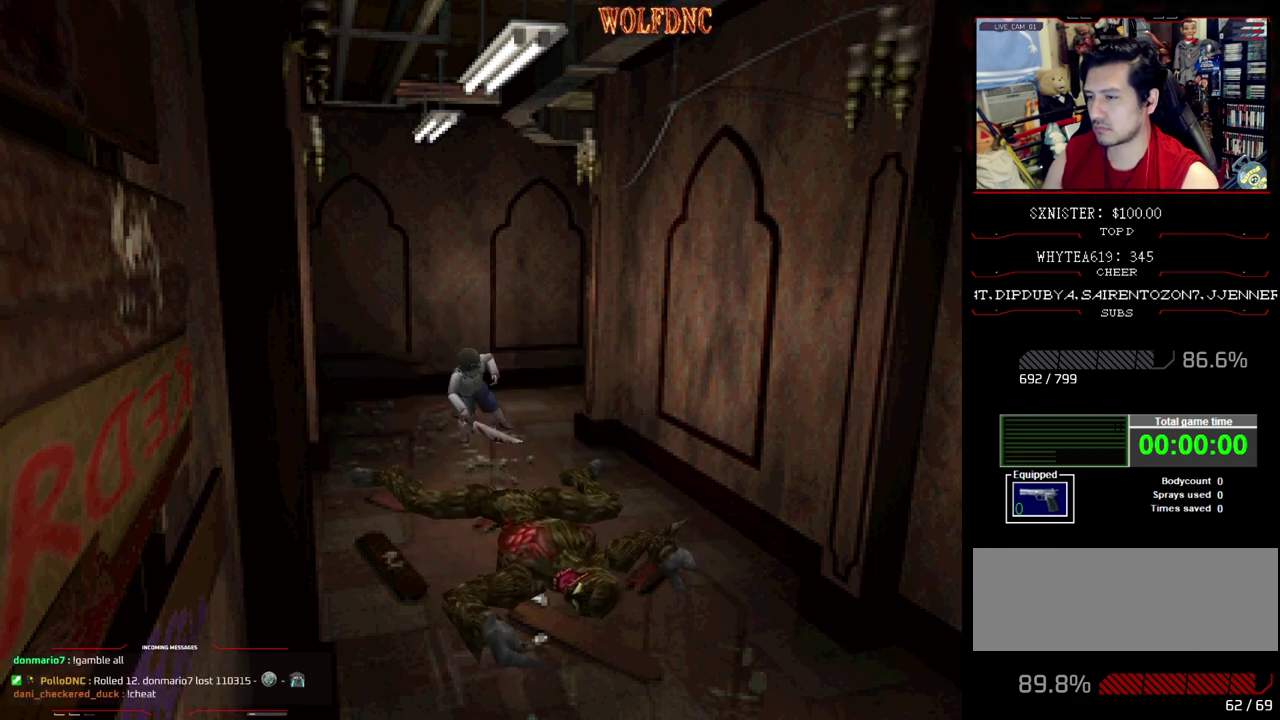
{"buttons": ["DPAD_UP", "DPAD_LEFT"], "events": [[33, "DPAD_UP", "down"], [367, "DPAD_LEFT", "down"]]}
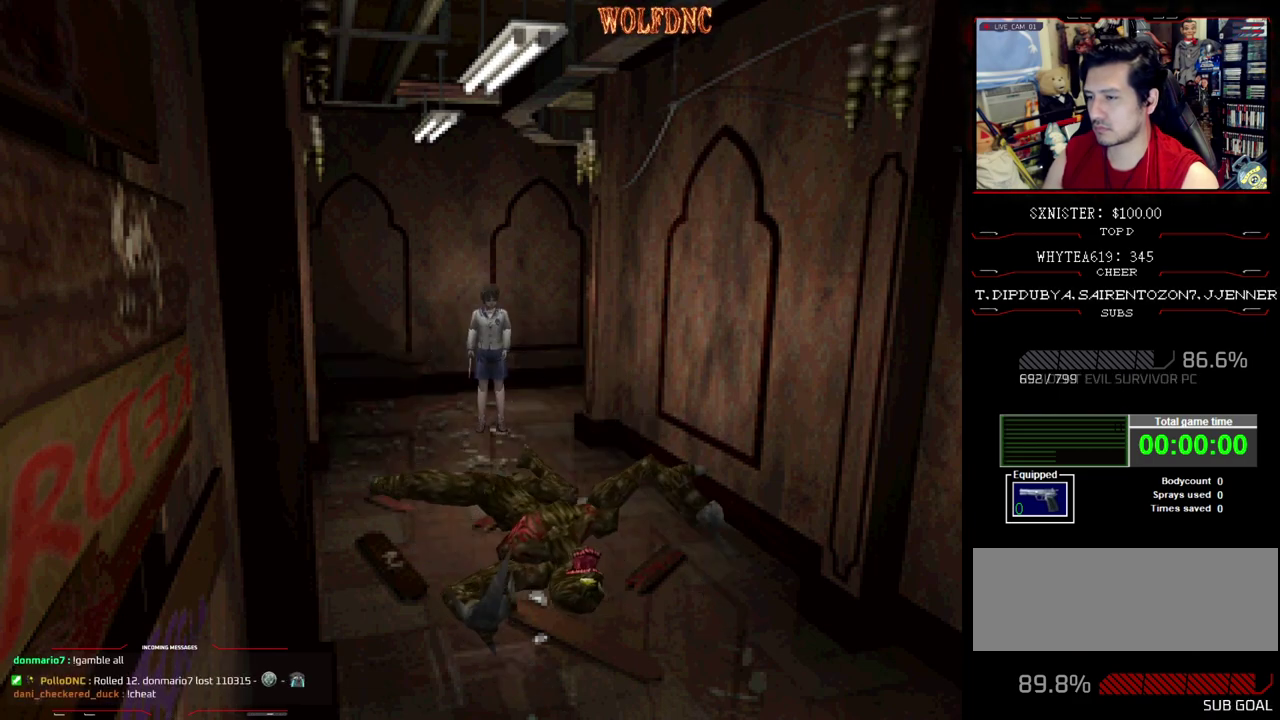
{"buttons": ["DPAD_UP"], "events": [[150, "DPAD_LEFT", "up"]]}
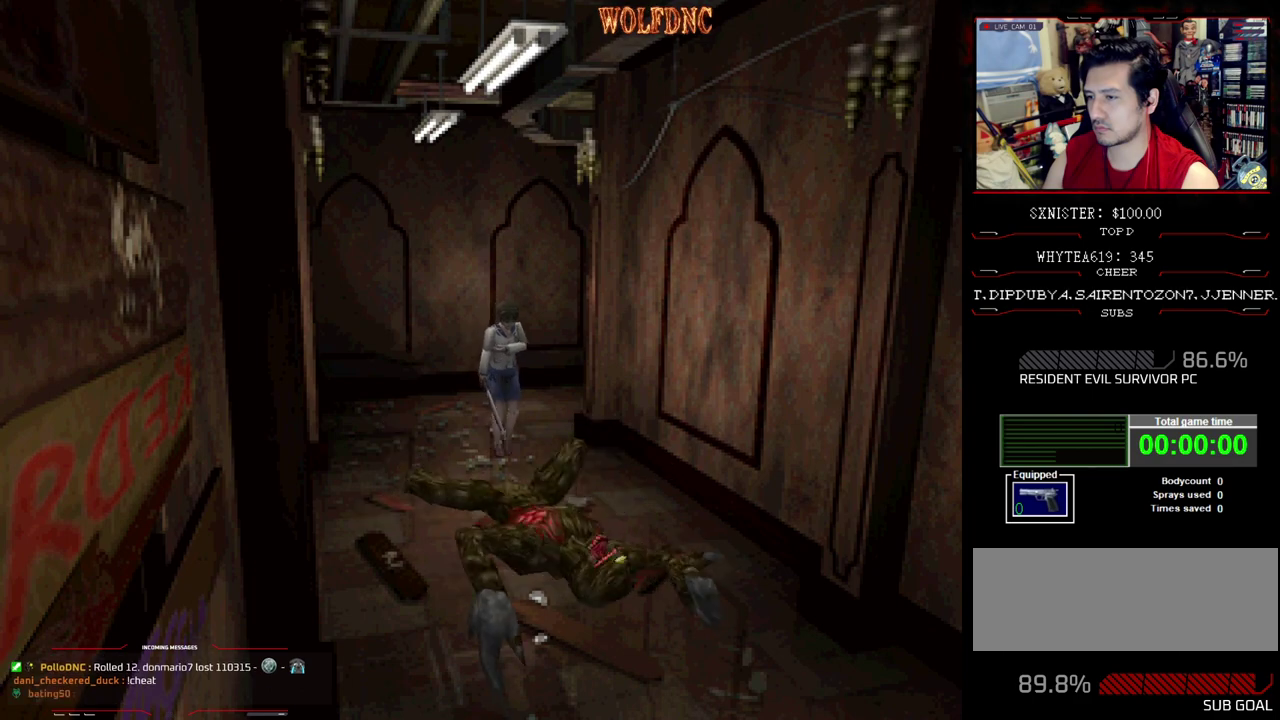
{"buttons": ["DPAD_UP"], "events": []}
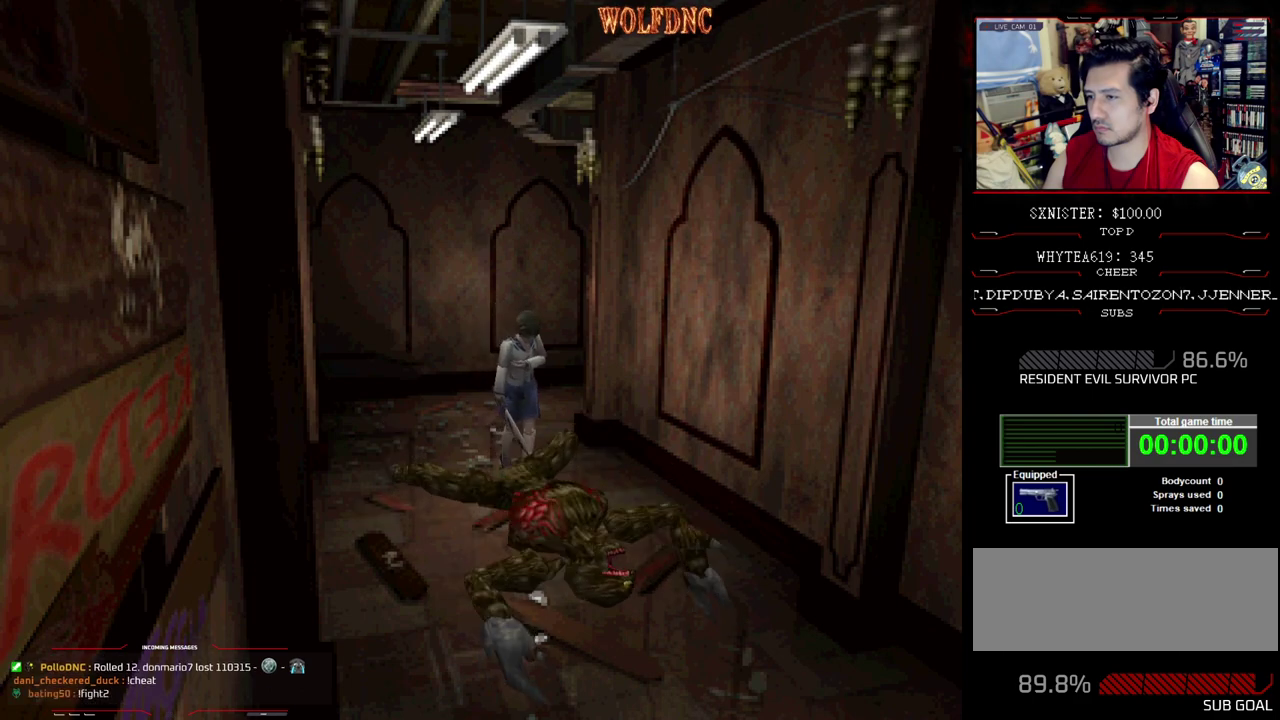
{"buttons": ["DPAD_UP"], "events": []}
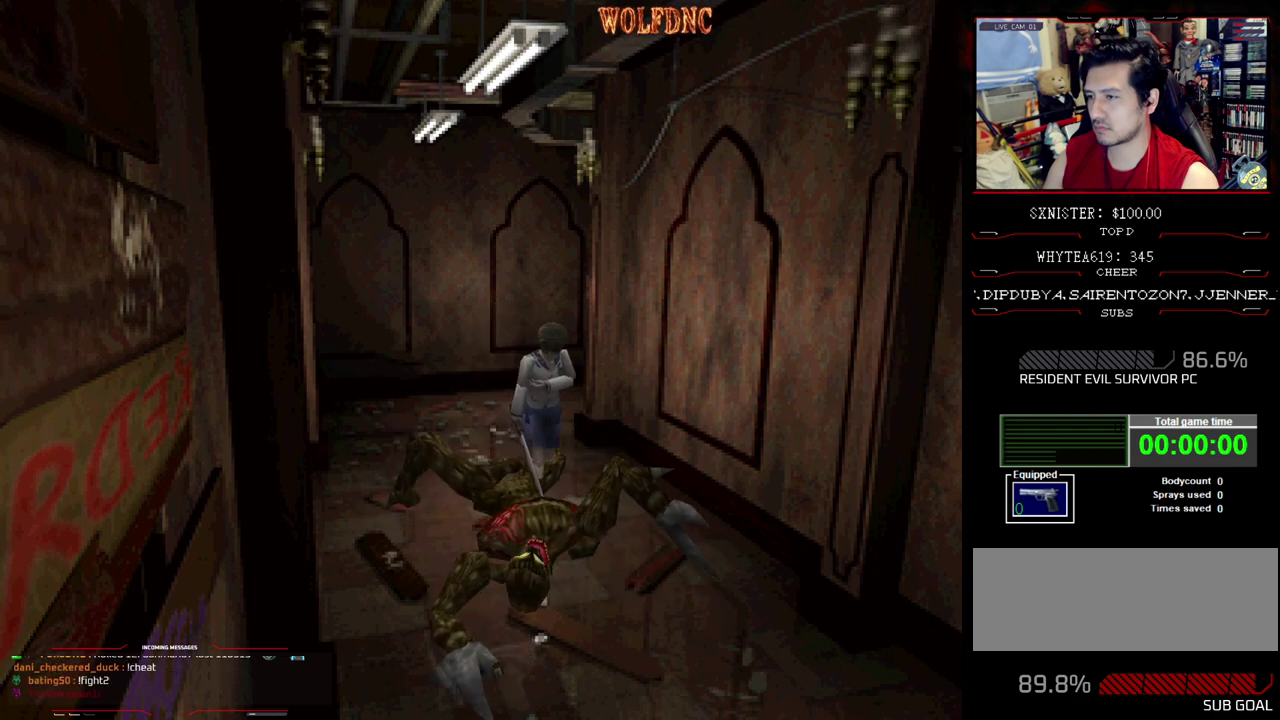
{"buttons": ["DPAD_UP", "DPAD_RIGHT"], "events": [[417, "DPAD_RIGHT", "down"]]}
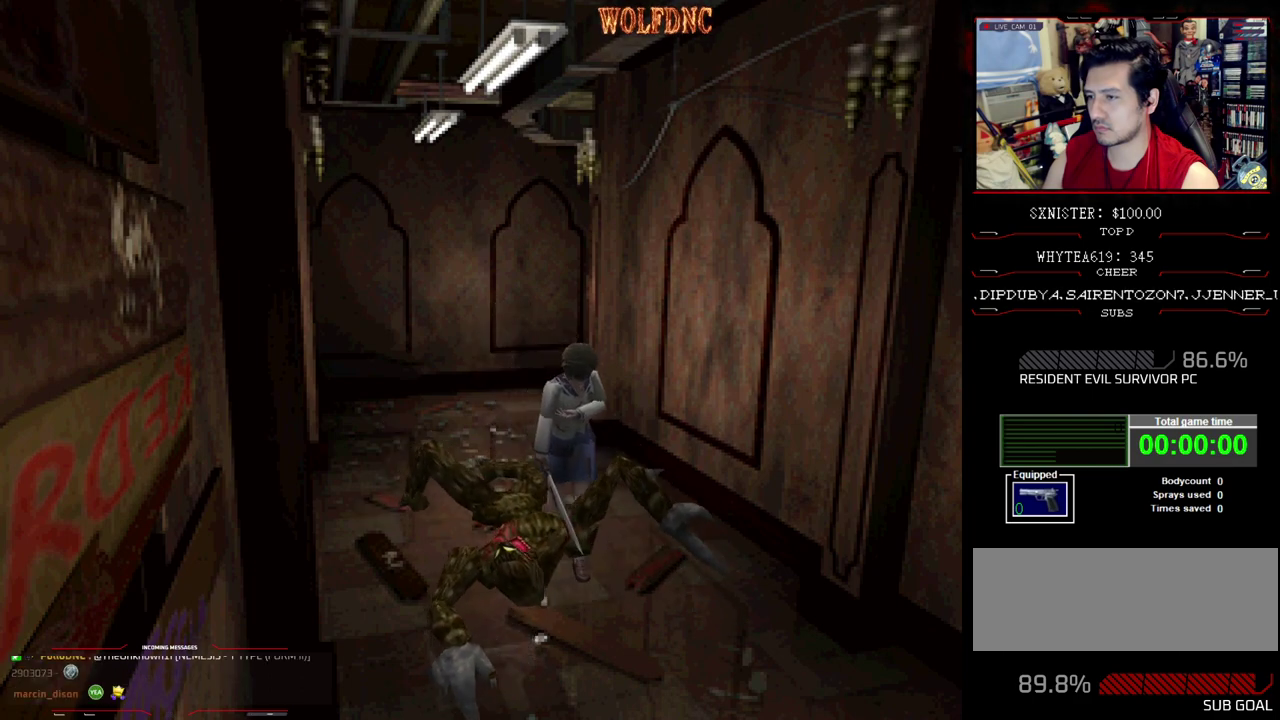
{"buttons": ["DPAD_UP"], "events": [[17, "DPAD_RIGHT", "up"], [67, "CROSS", "down"], [200, "CROSS", "up"], [250, "CROSS", "down"], [400, "CROSS", "up"]]}
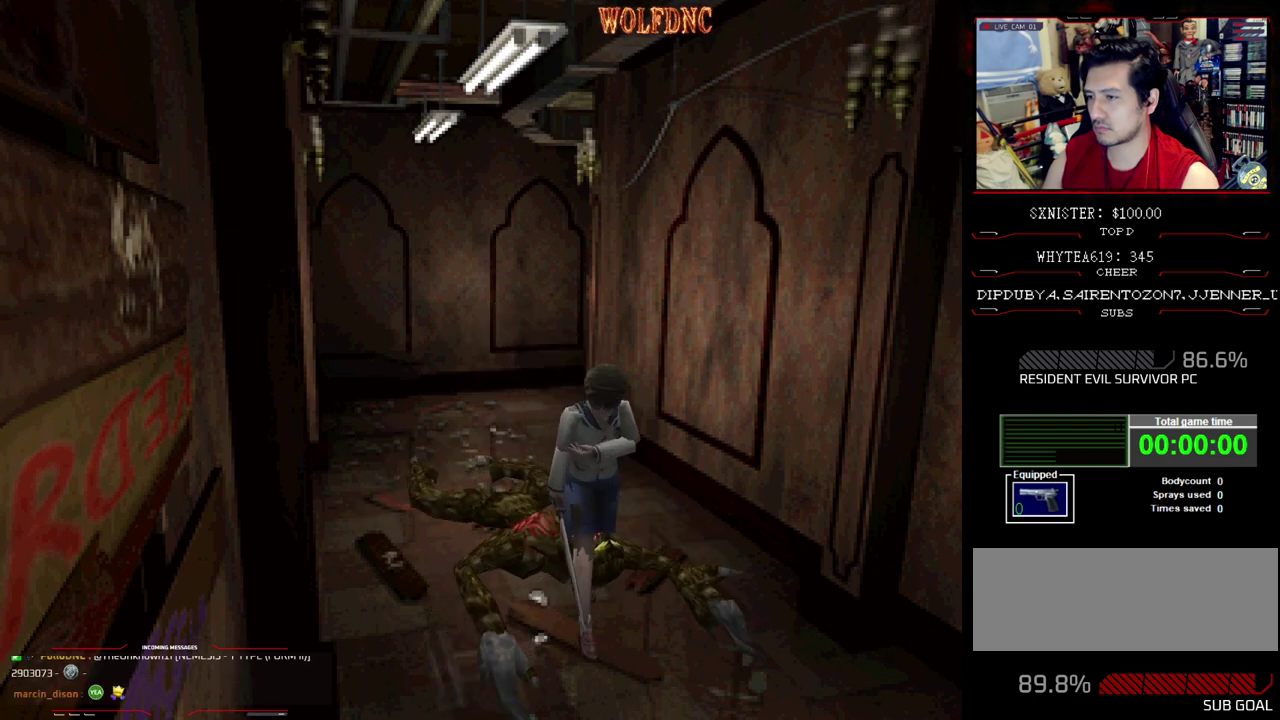
{"buttons": [], "events": [[450, "DPAD_UP", "up"]]}
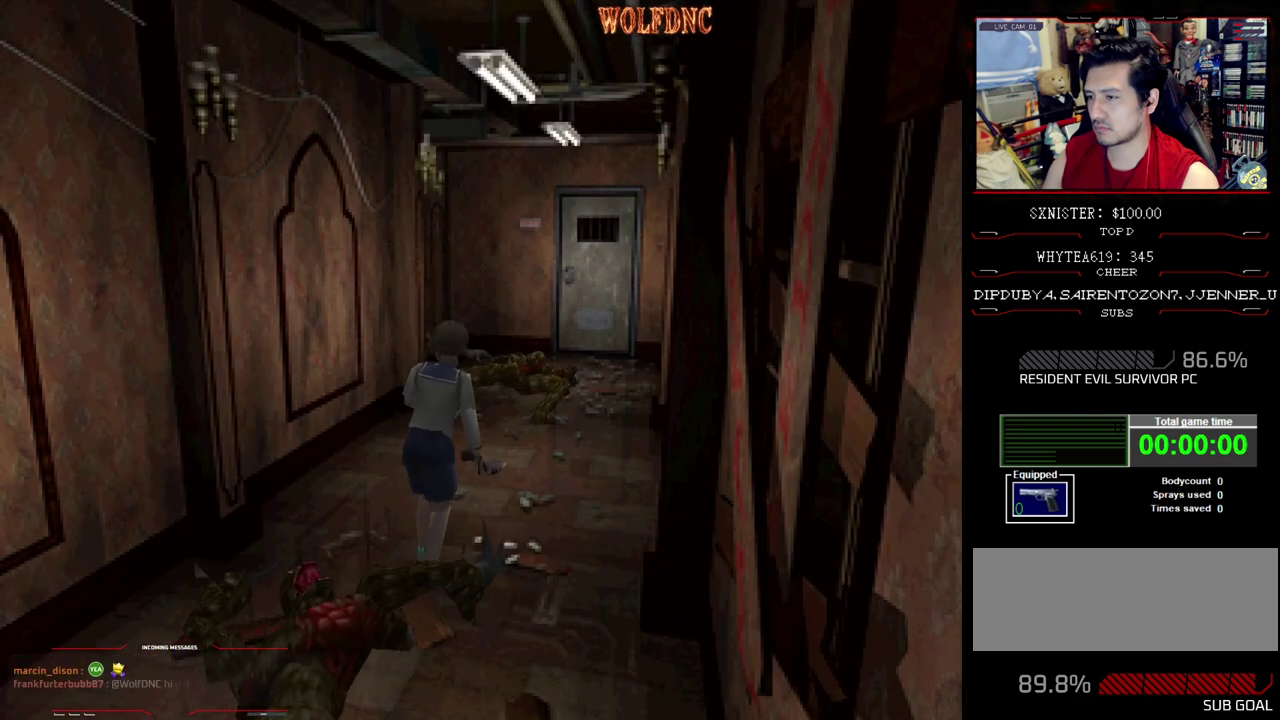
{"buttons": [], "events": []}
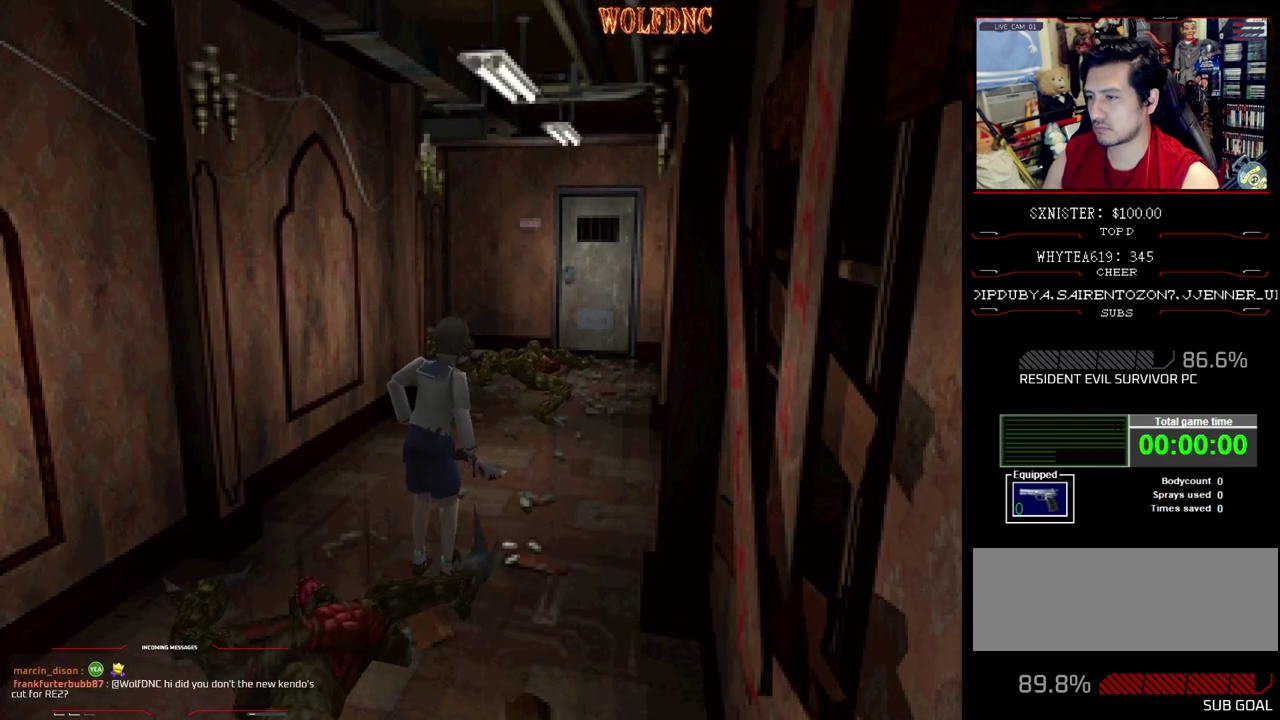
{"buttons": ["DPAD_LEFT"], "events": [[300, "DPAD_LEFT", "down"]]}
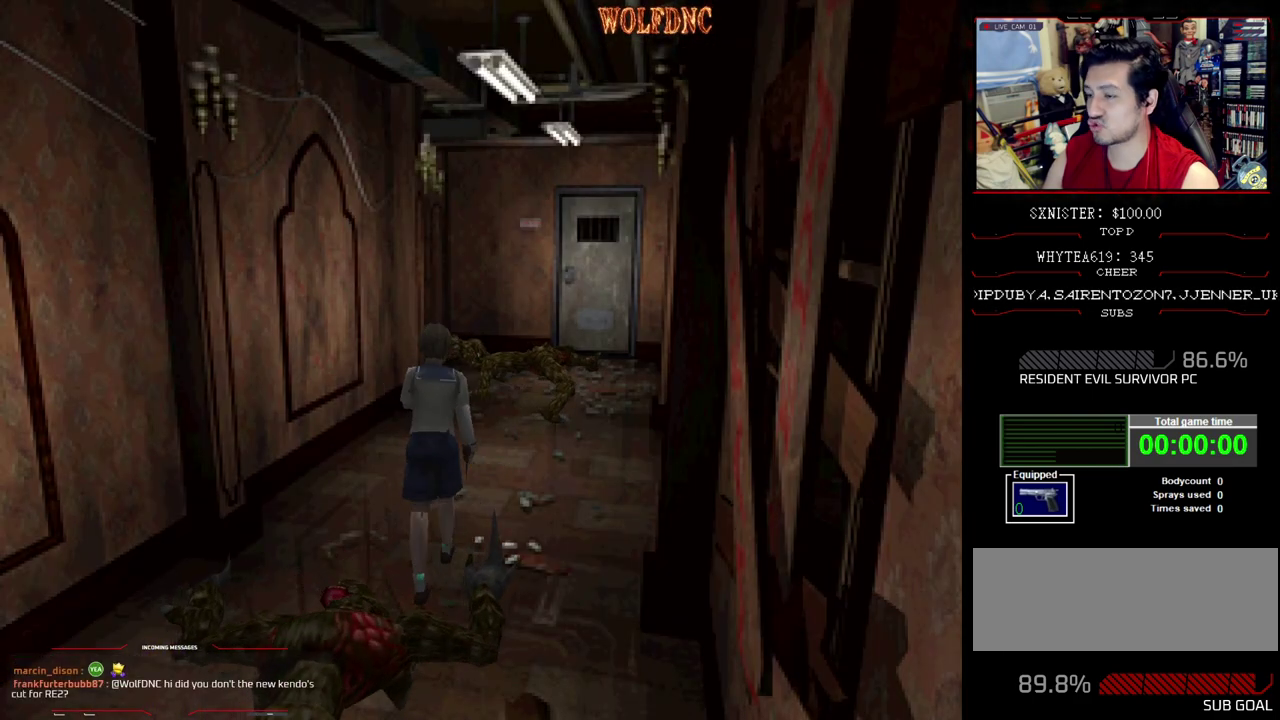
{"buttons": [], "events": [[500, "DPAD_LEFT", "up"]]}
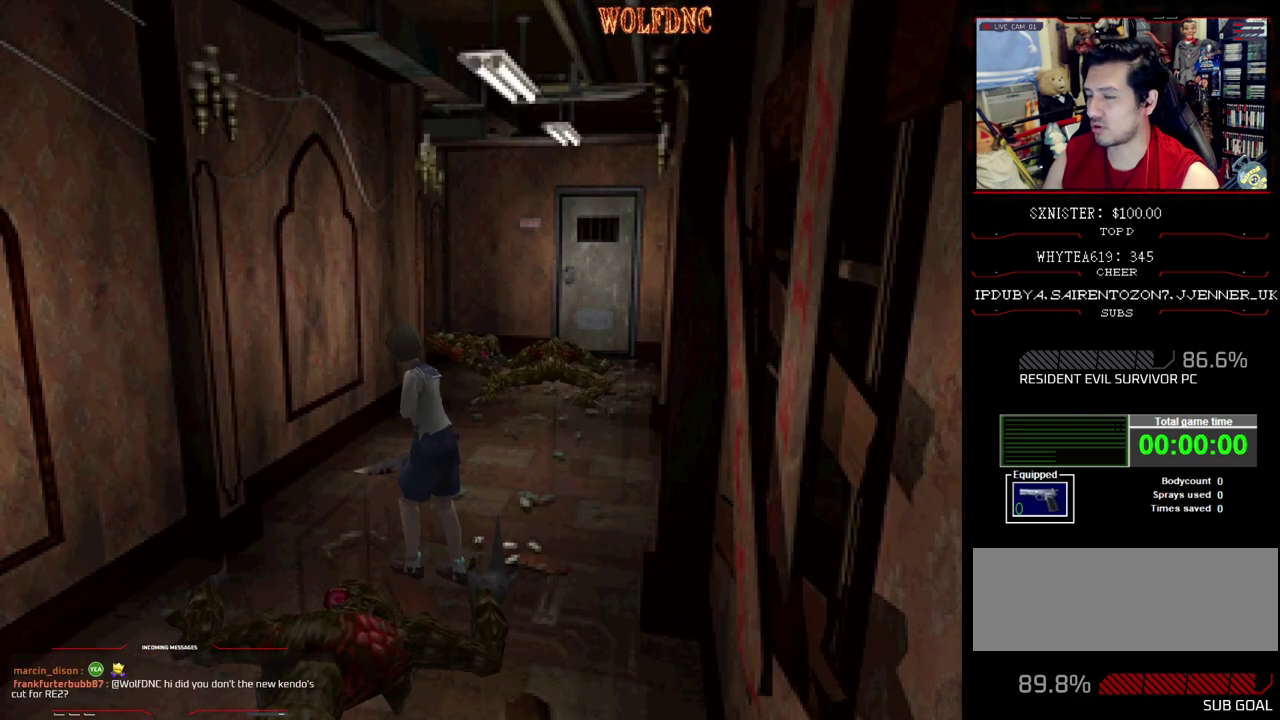
{"buttons": ["DPAD_RIGHT"], "events": [[183, "DPAD_RIGHT", "down"]]}
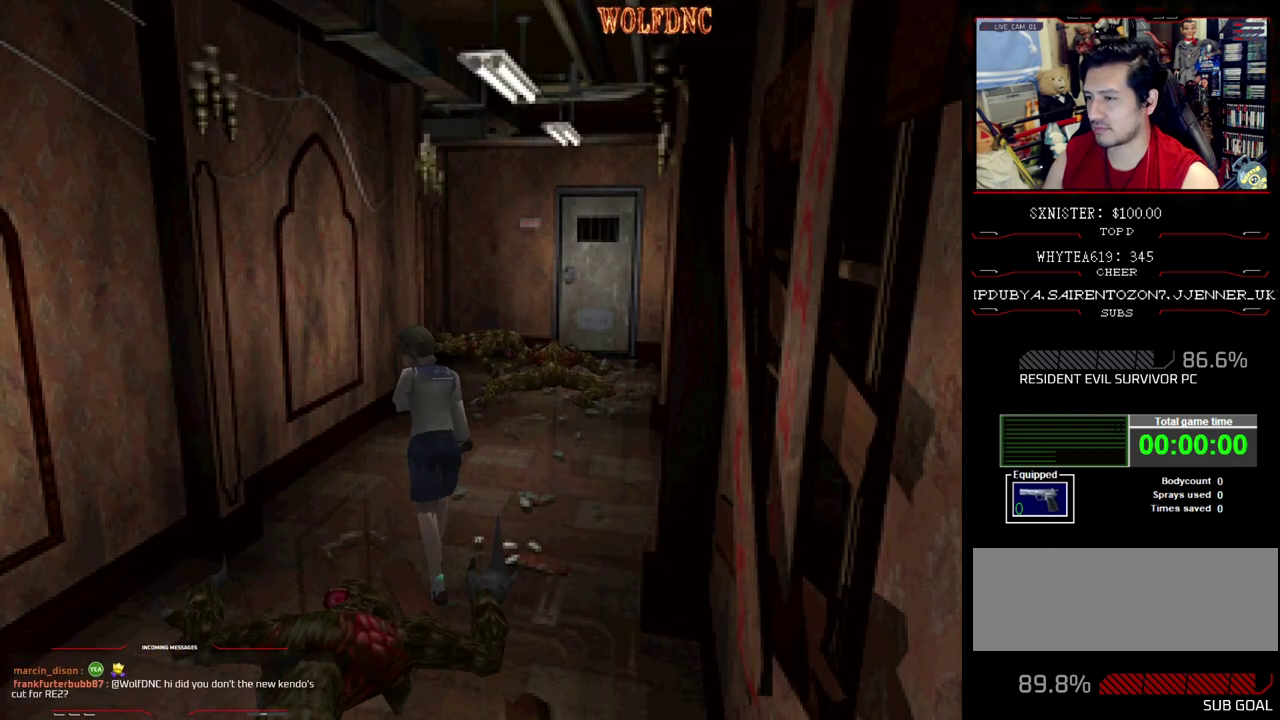
{"buttons": ["DPAD_UP"], "events": [[167, "DPAD_UP", "down"], [400, "DPAD_RIGHT", "up"]]}
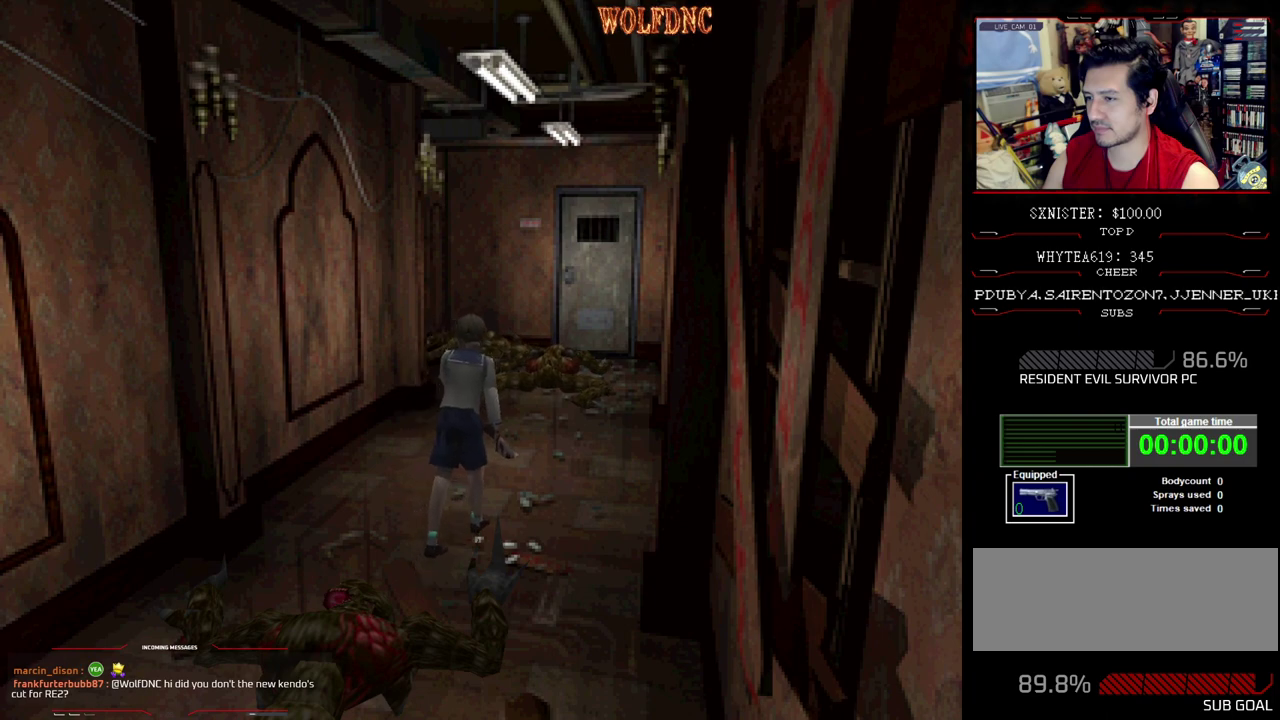
{"buttons": [], "events": [[167, "DPAD_LEFT", "down"], [367, "DPAD_LEFT", "up"], [450, "DPAD_UP", "up"]]}
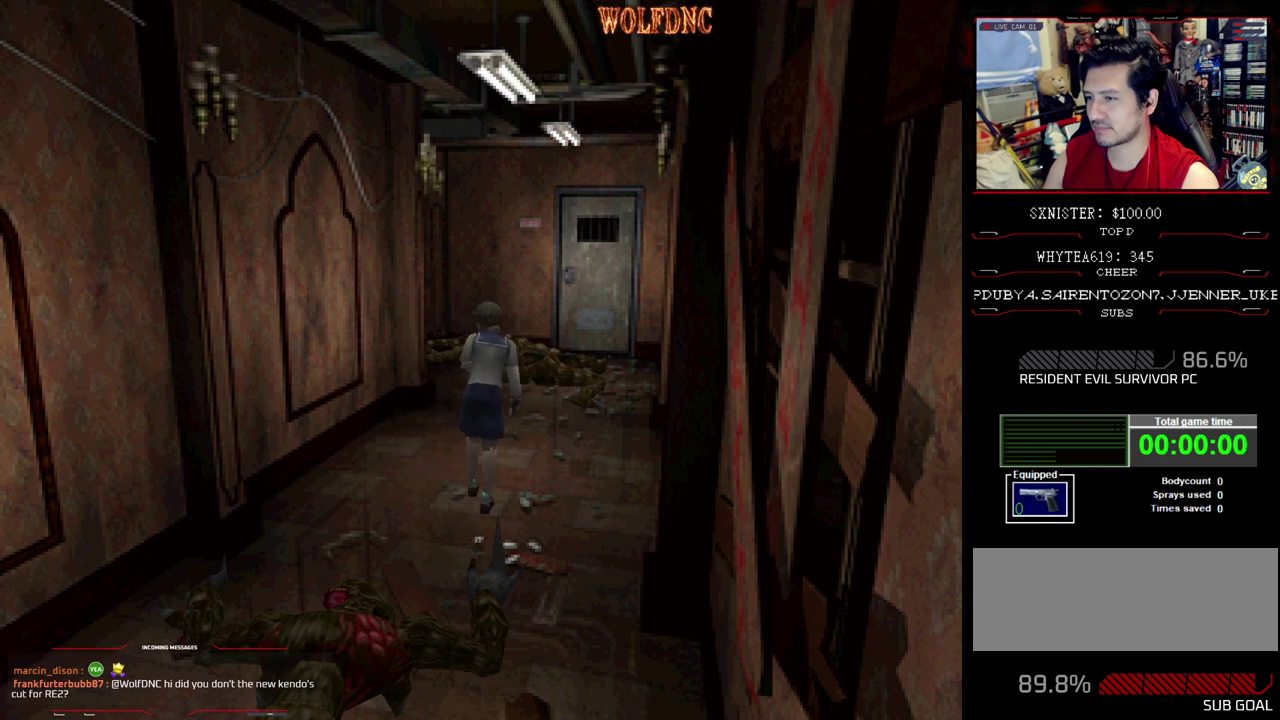
{"buttons": [], "events": []}
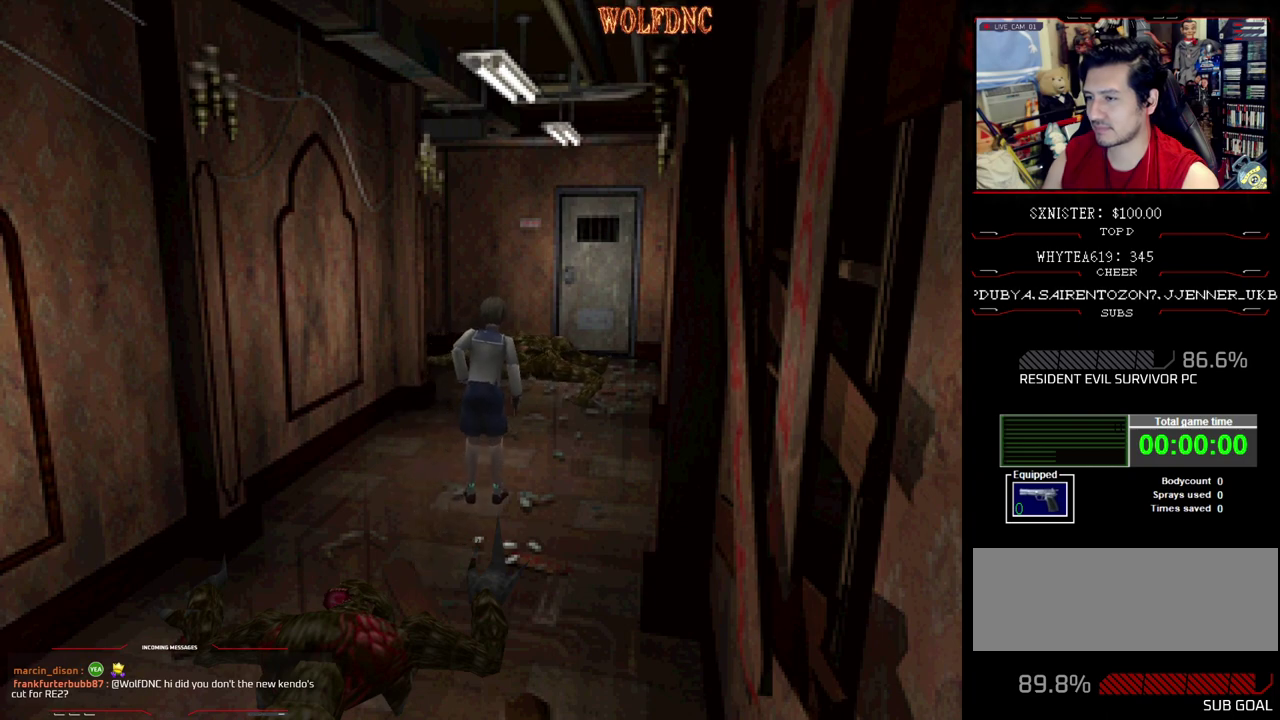
{"buttons": [], "events": []}
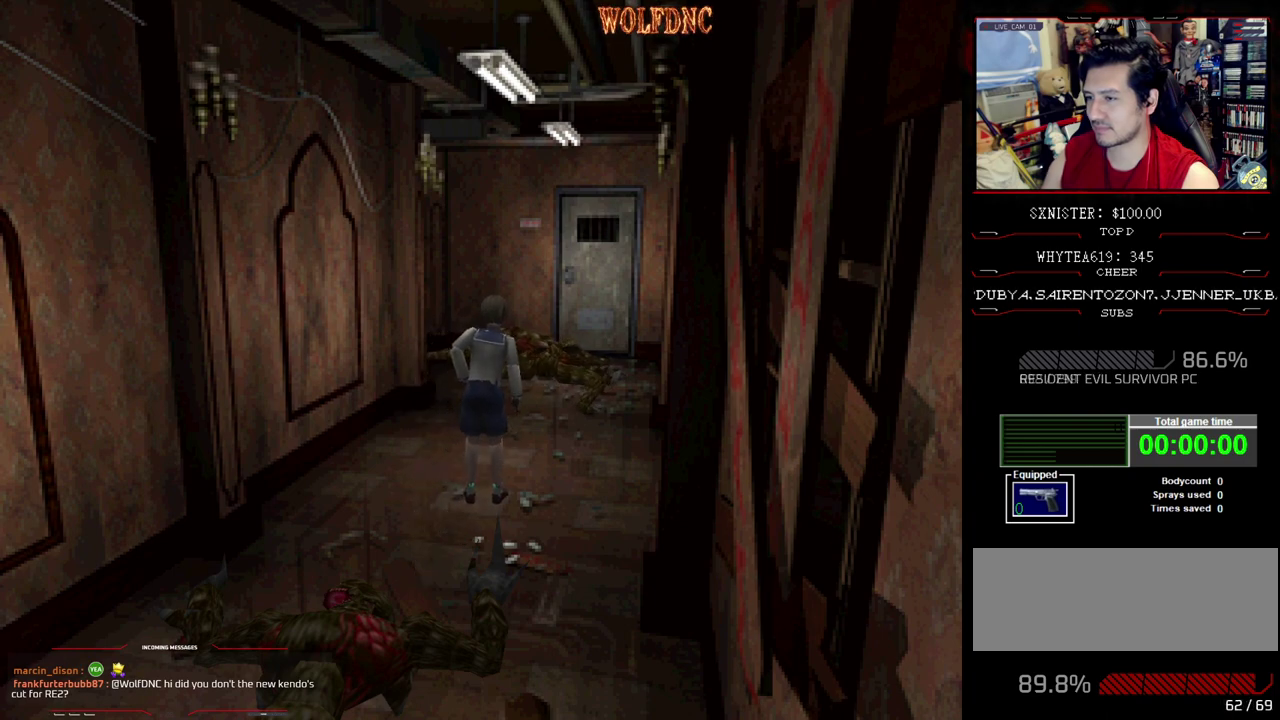
{"buttons": [], "events": []}
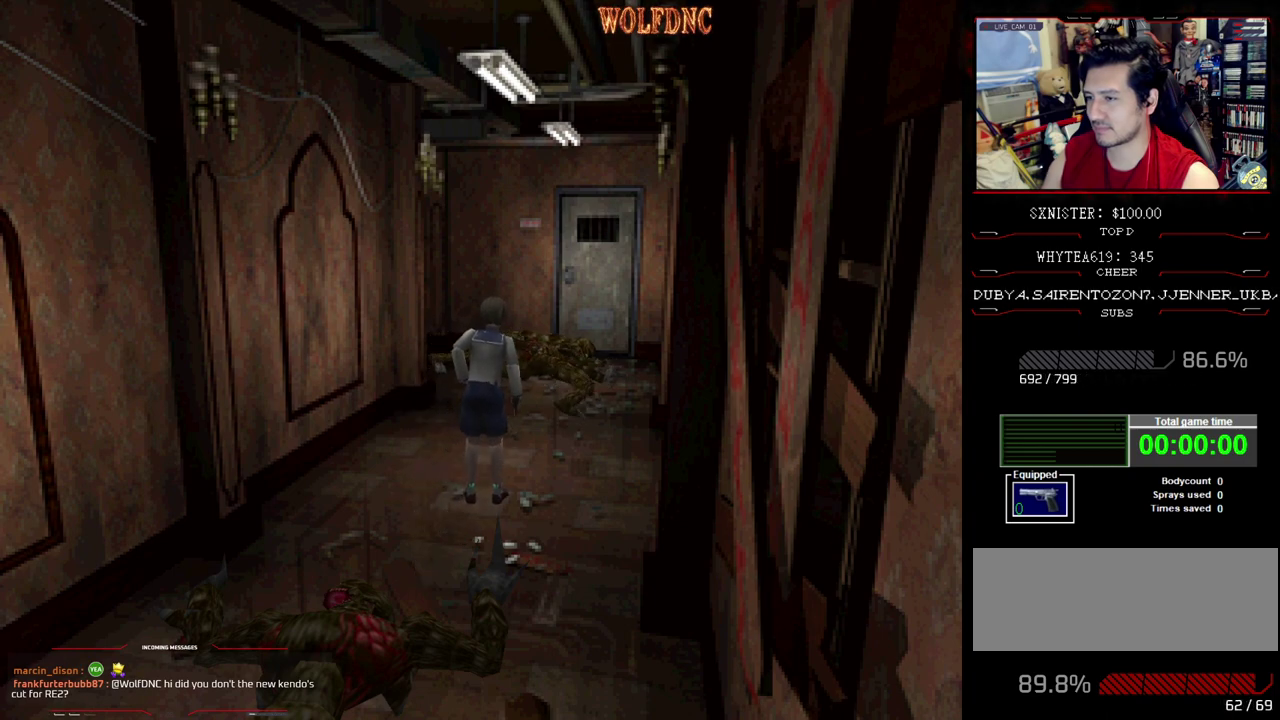
{"buttons": ["DPAD_UP", "DPAD_LEFT"], "events": [[150, "DPAD_RIGHT", "down"], [233, "DPAD_UP", "down"], [333, "DPAD_RIGHT", "up"], [467, "DPAD_LEFT", "down"]]}
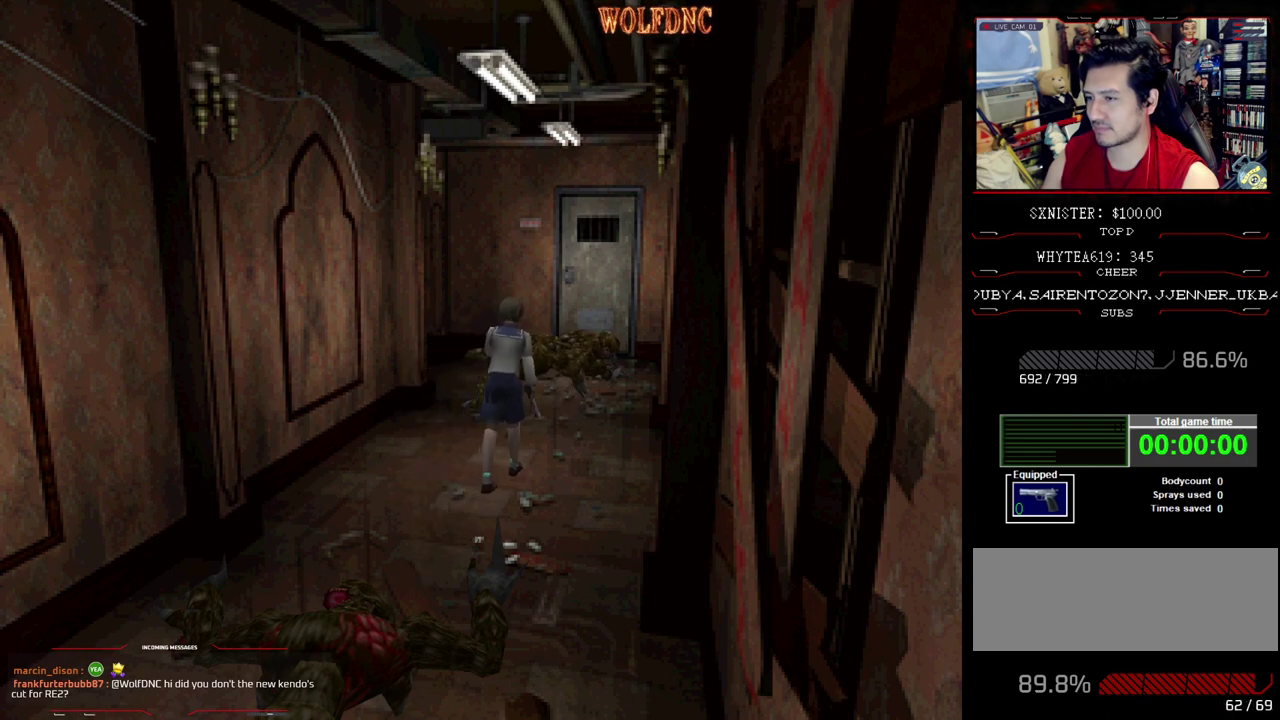
{"buttons": ["DPAD_UP"], "events": [[167, "DPAD_LEFT", "up"]]}
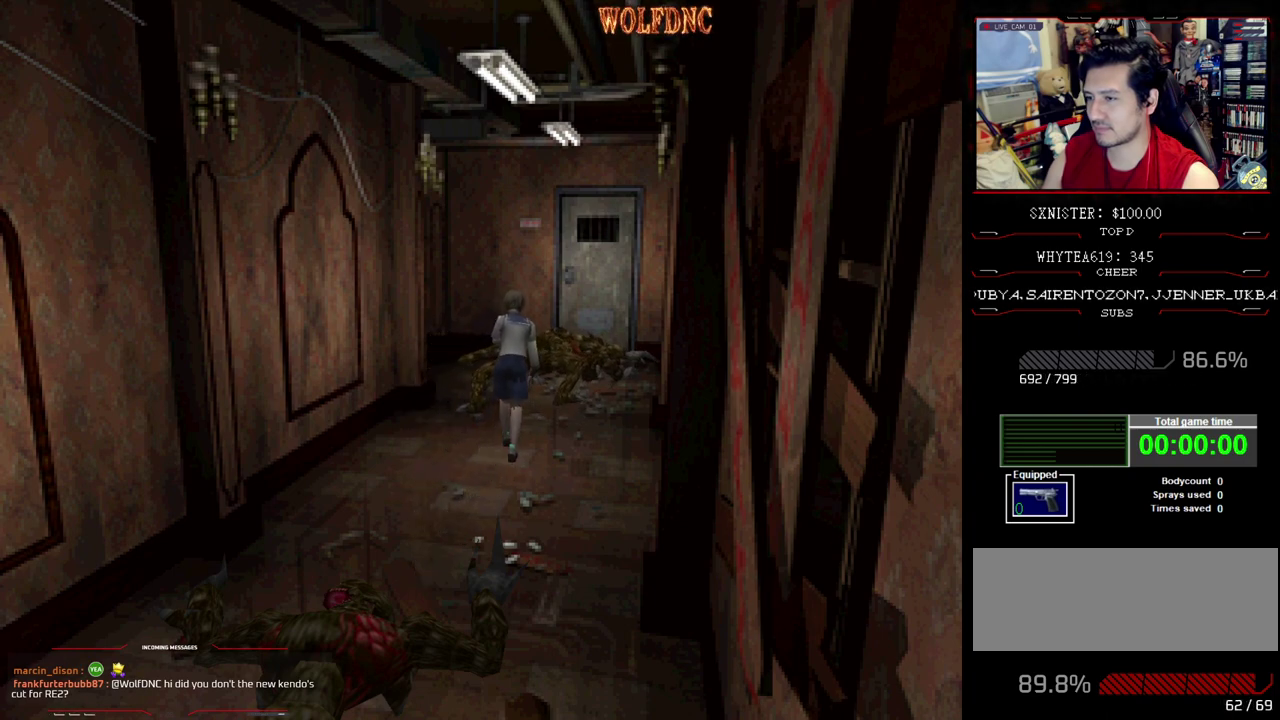
{"buttons": [], "events": [[183, "DPAD_UP", "up"], [367, "DPAD_UP", "down"], [367, "SQUARE", "down"], [450, "DPAD_UP", "up"], [450, "SQUARE", "up"]]}
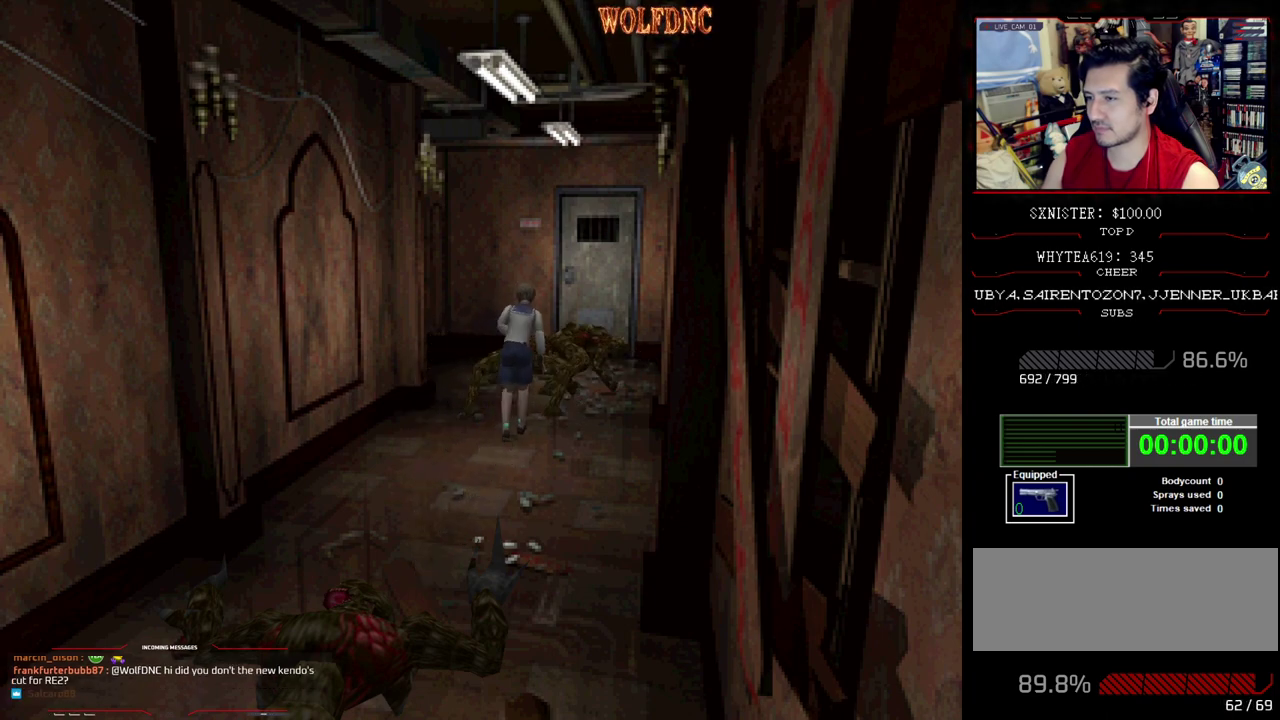
{"buttons": [], "events": []}
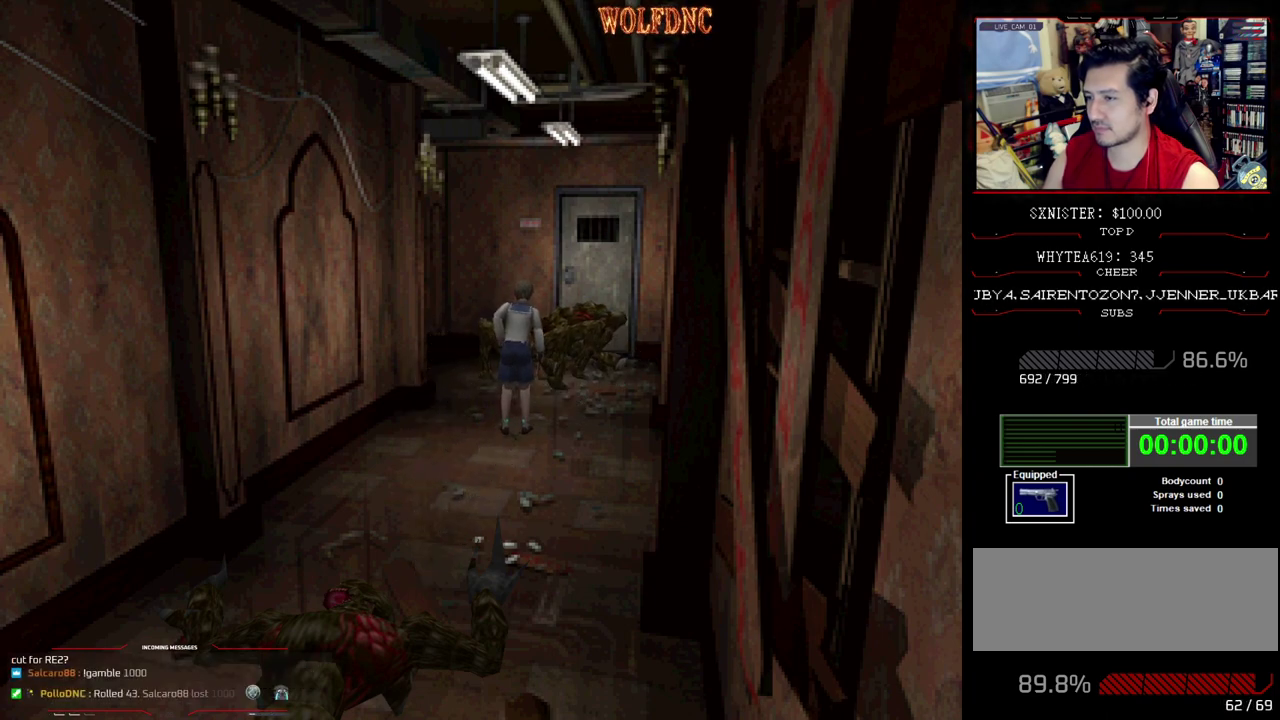
{"buttons": [], "events": []}
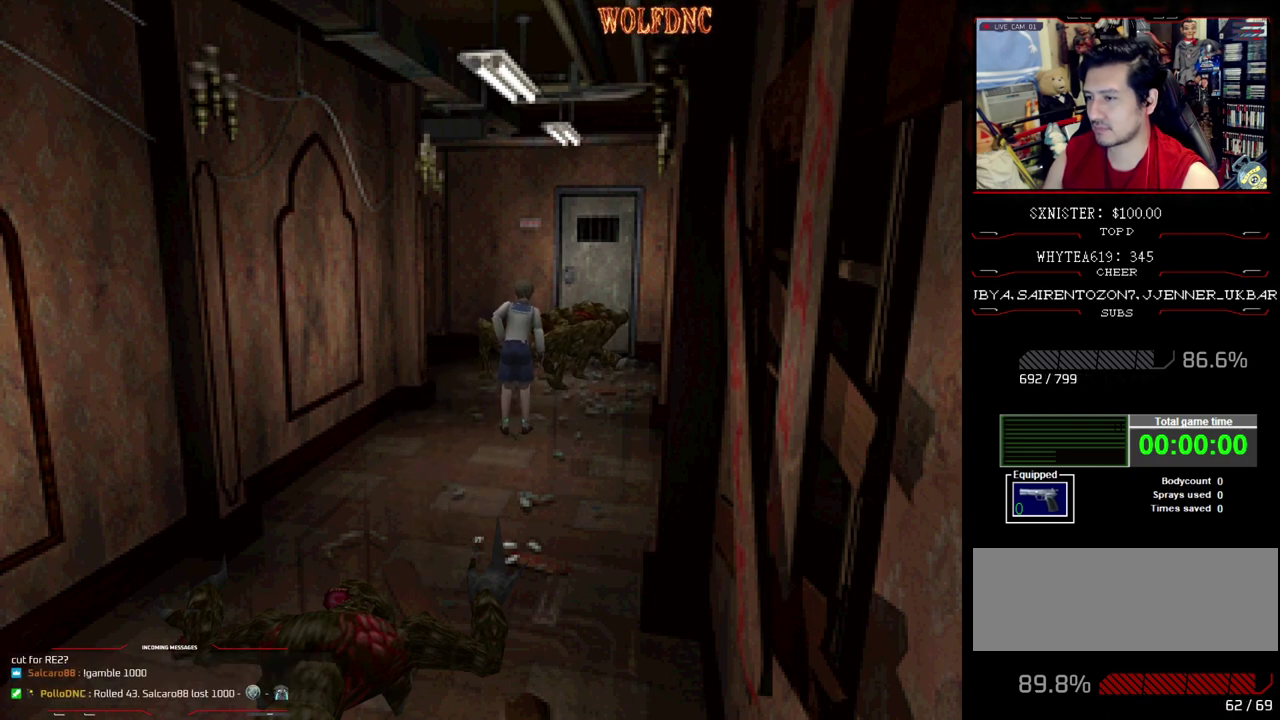
{"buttons": [], "events": []}
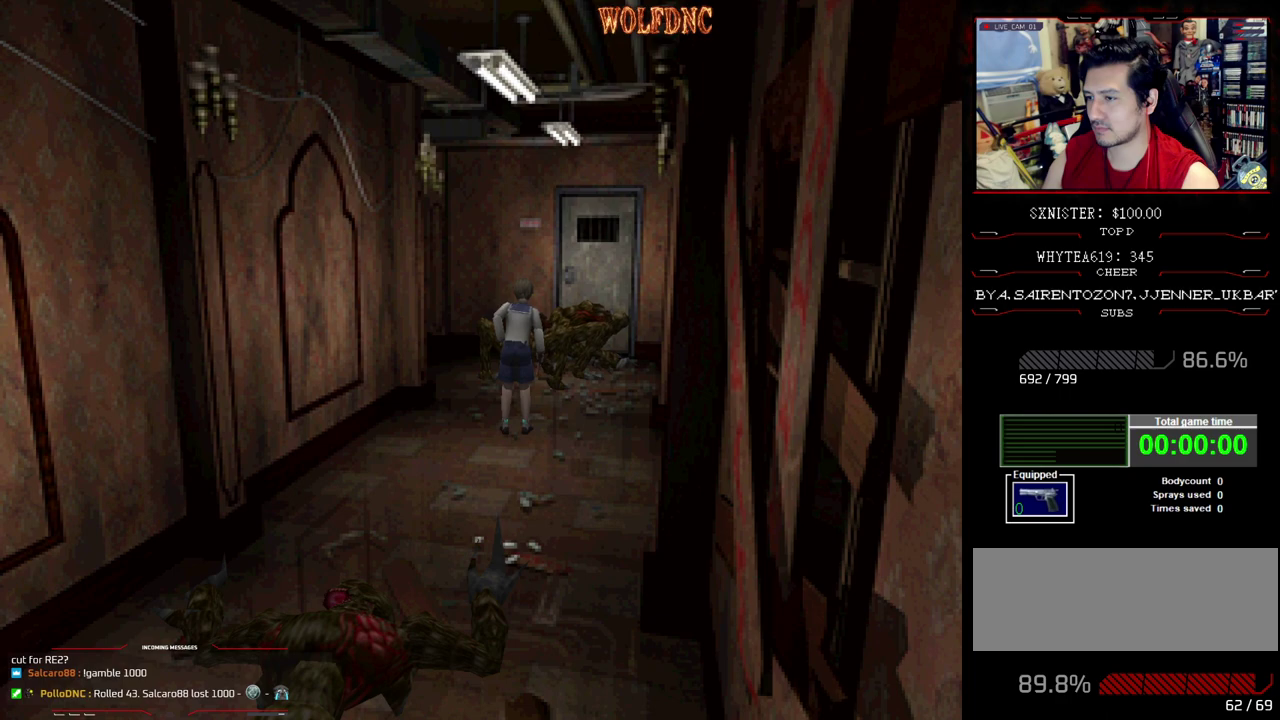
{"buttons": [], "events": []}
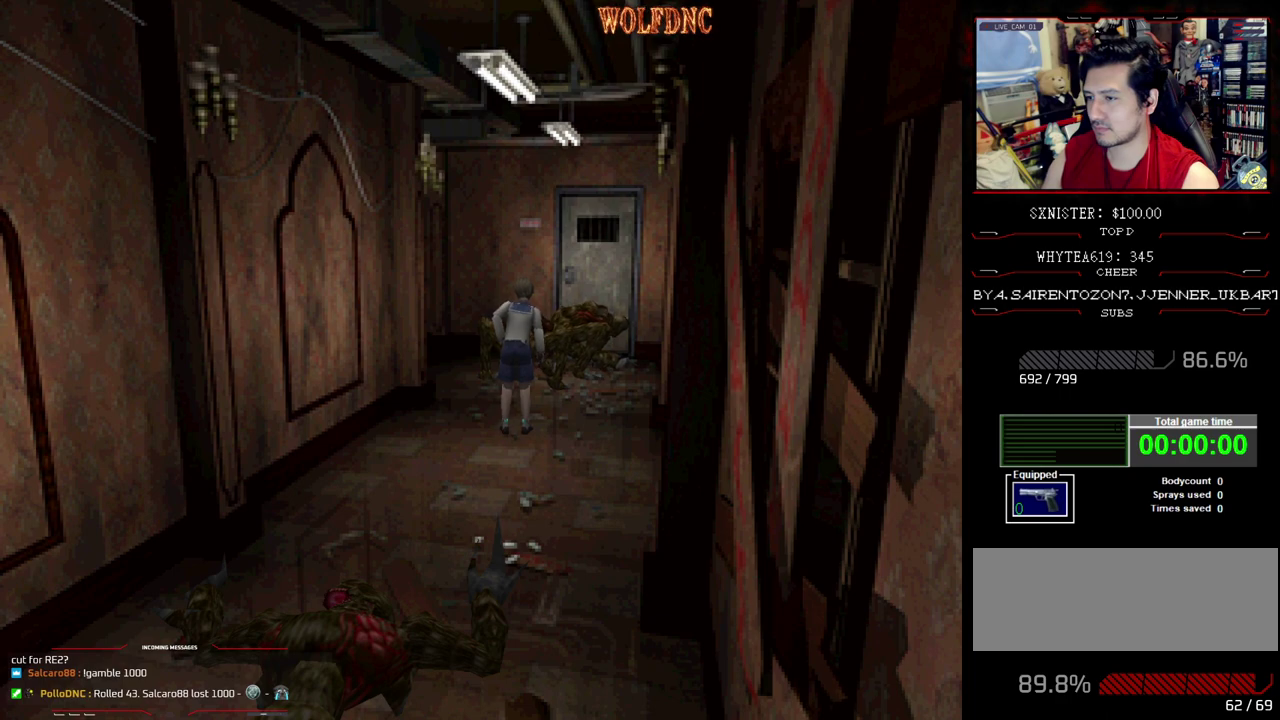
{"buttons": [], "events": []}
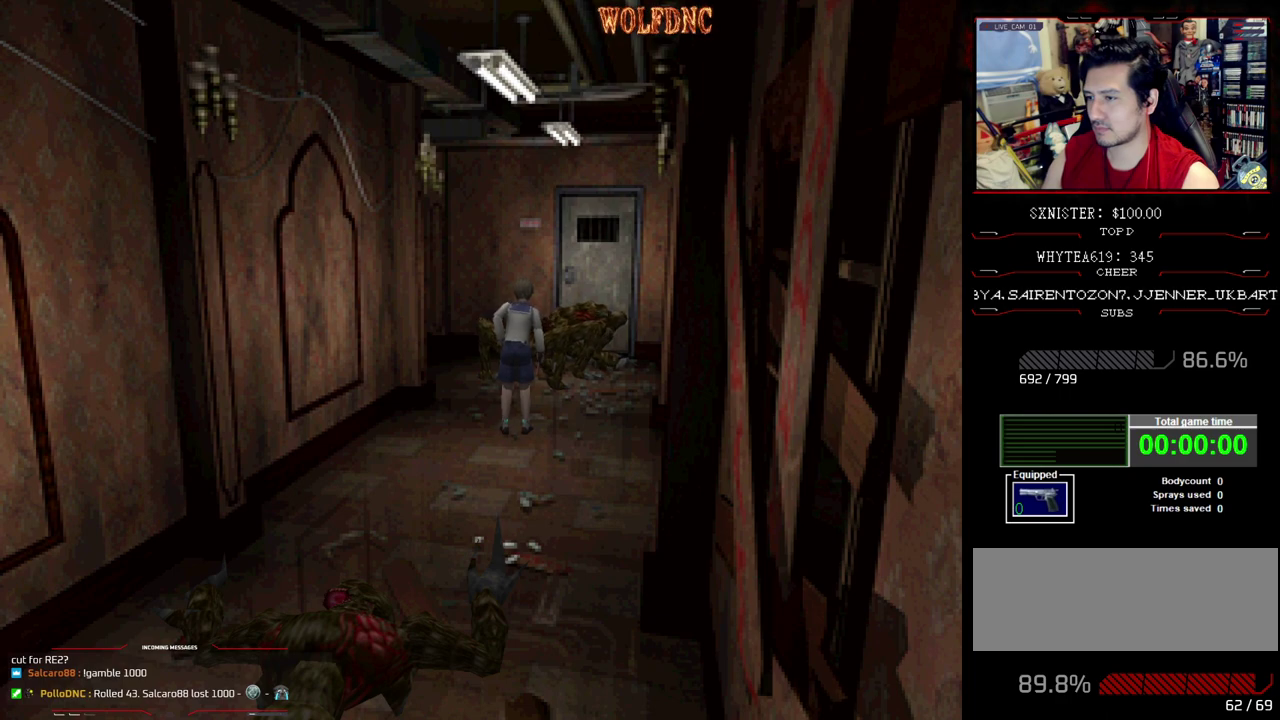
{"buttons": [], "events": []}